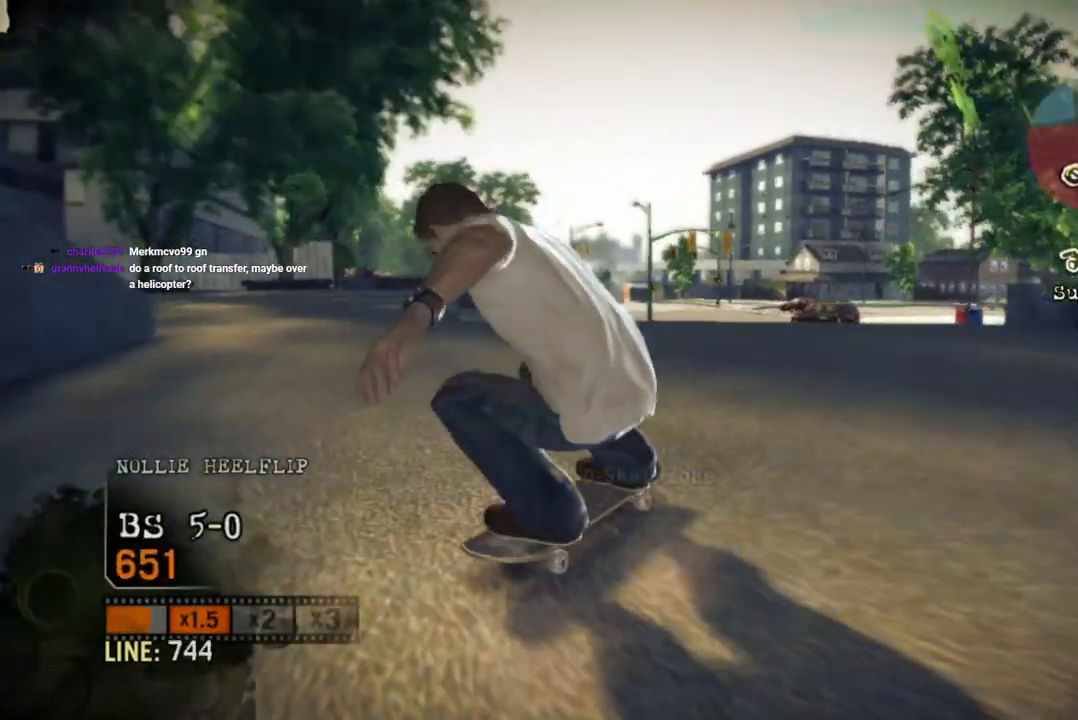
Gameplay with a controller (PlayStation layout); each line is a JSON object with the inputs held at the frame after it. "events" lists button and stick changes between this image and that frame as [ms after this image, input, new state], when the widget could be followed in between. Not read: L3 R3 SQUARE.
{"buttons": [], "left_stick": "center", "right_stick": "center", "events": [[17, "left_stick", "left"], [250, "left_stick", "center"]]}
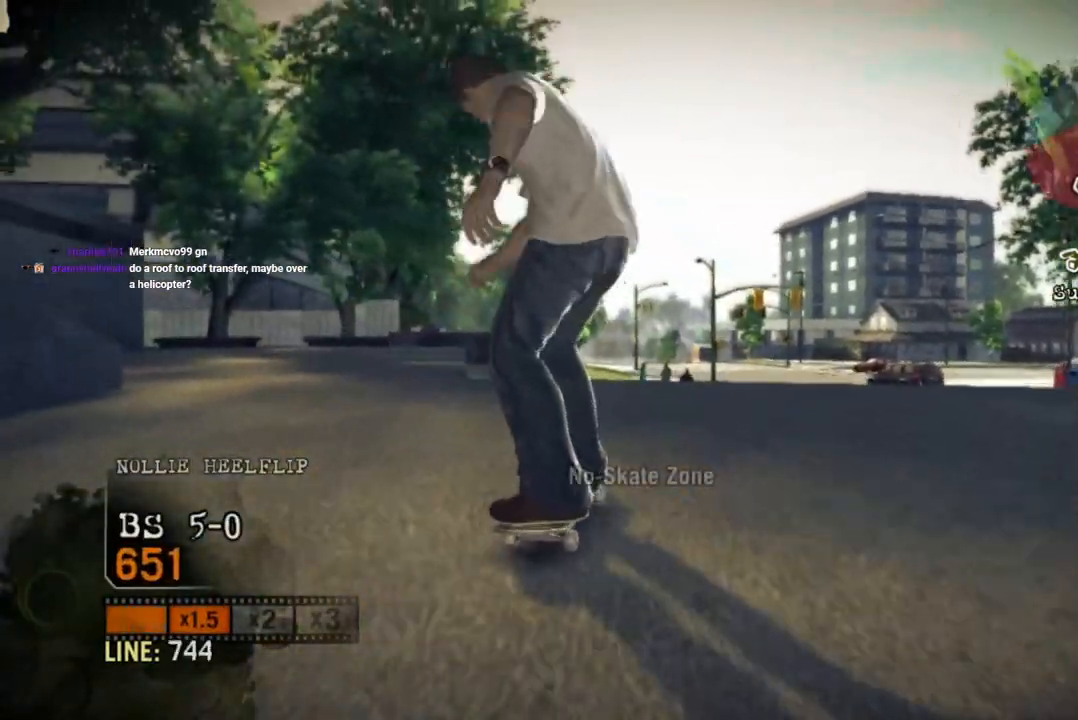
{"buttons": [], "left_stick": "center", "right_stick": "center", "events": [[17, "left_stick", "left"], [117, "left_stick", "center"]]}
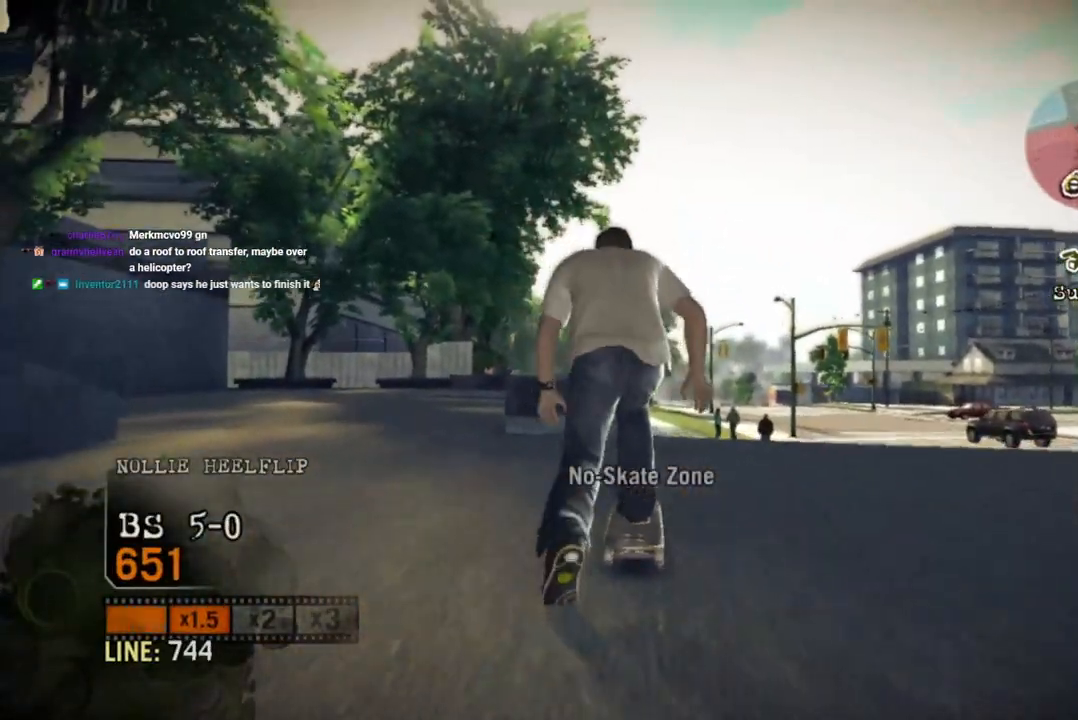
{"buttons": [], "left_stick": "center", "right_stick": "up-right", "events": [[150, "left_stick", "left"], [150, "right_stick", "down-left"], [233, "right_stick", "down"], [267, "left_stick", "center"], [433, "right_stick", "up-right"]]}
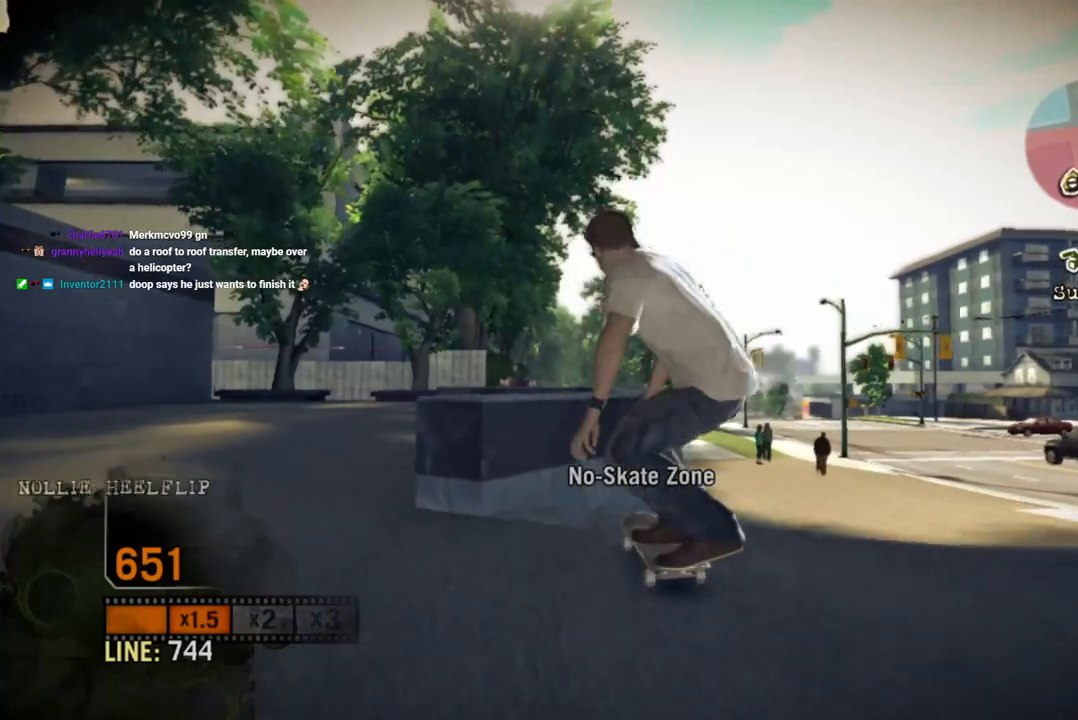
{"buttons": [], "left_stick": "center", "right_stick": "center", "events": [[133, "right_stick", "center"]]}
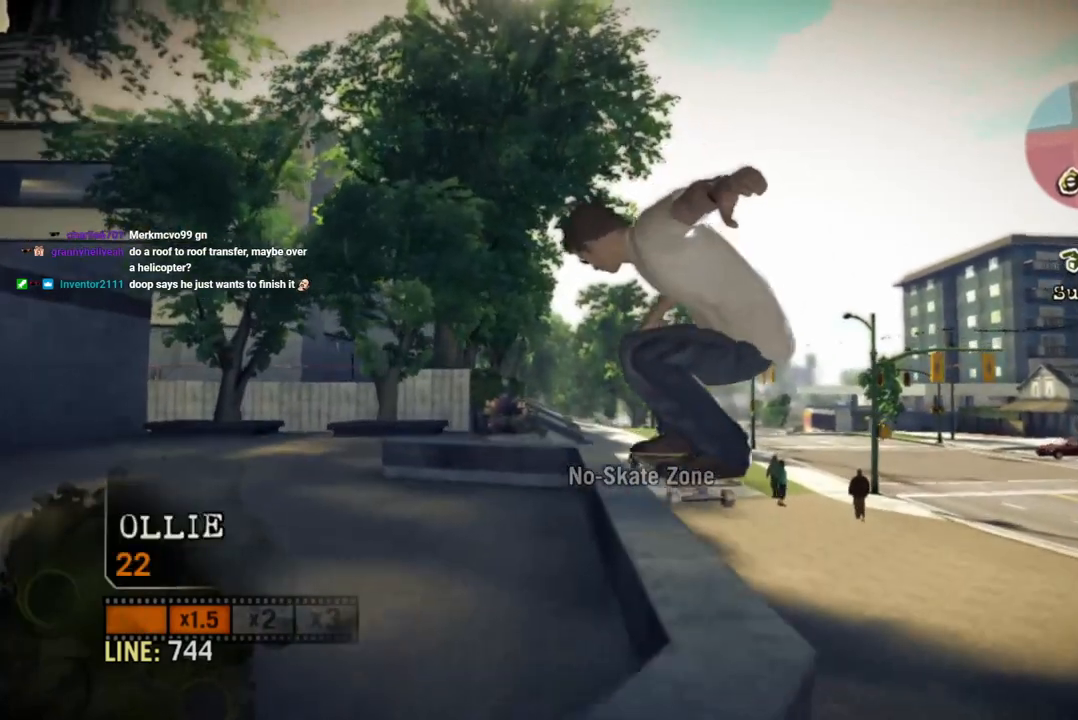
{"buttons": [], "left_stick": "center", "right_stick": "center", "events": []}
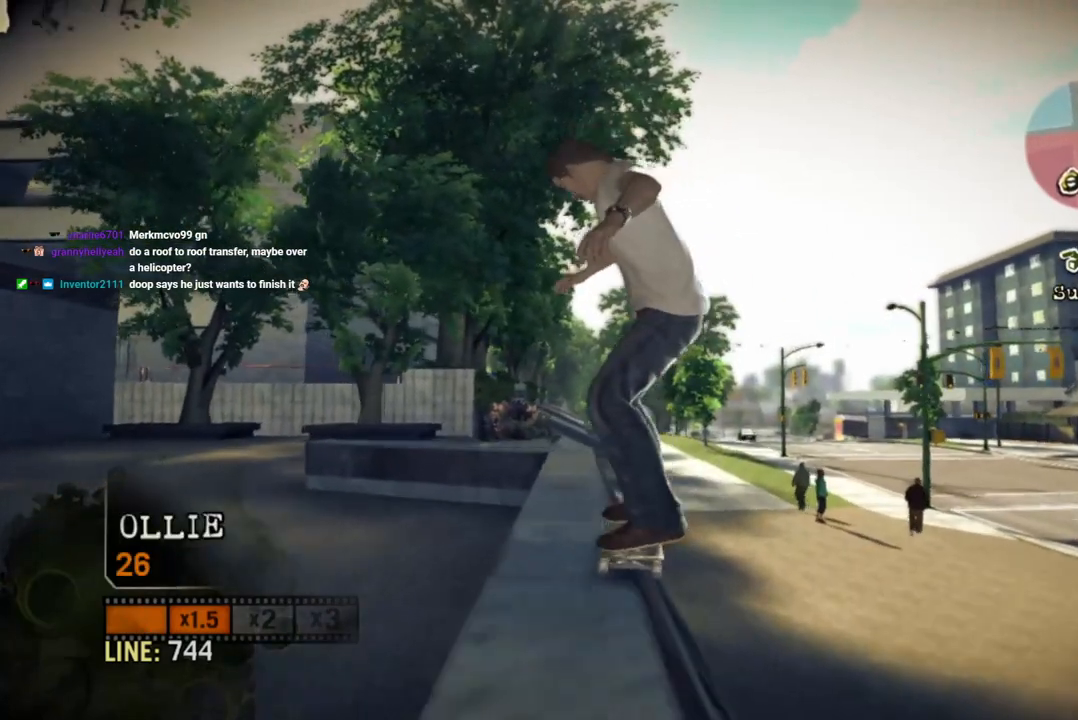
{"buttons": [], "left_stick": "left", "right_stick": "up-right", "events": [[200, "right_stick", "left"], [333, "left_stick", "left"], [350, "right_stick", "right"], [400, "right_stick", "up-right"]]}
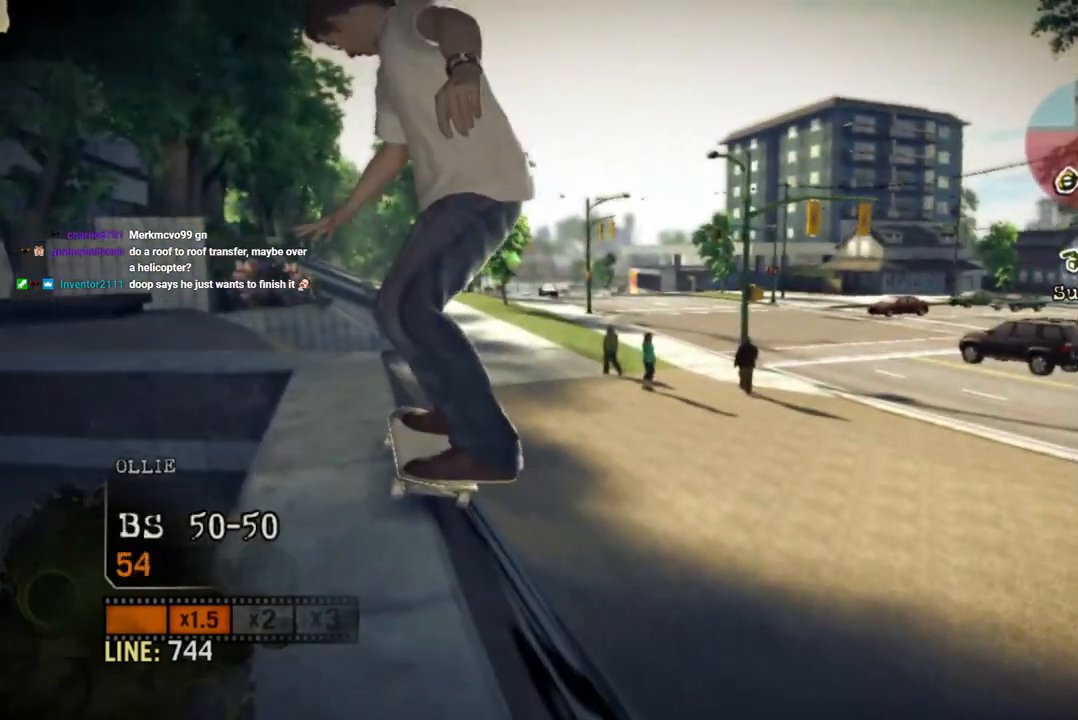
{"buttons": [], "left_stick": "left", "right_stick": "center", "events": [[50, "right_stick", "center"]]}
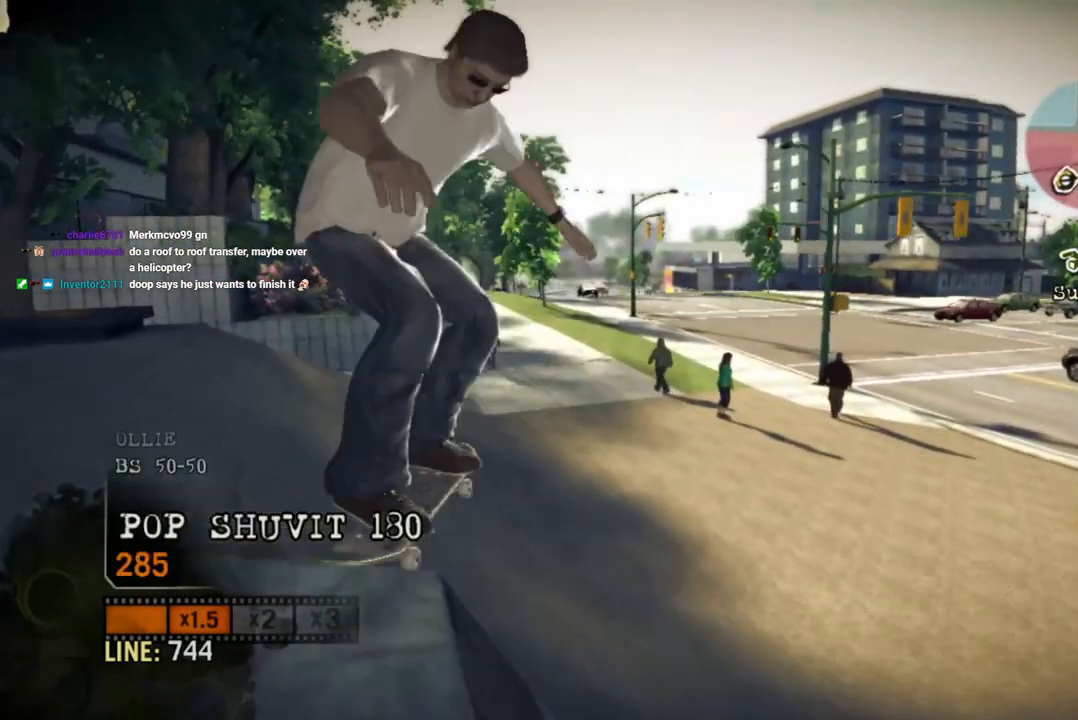
{"buttons": [], "left_stick": "left", "right_stick": "center", "events": []}
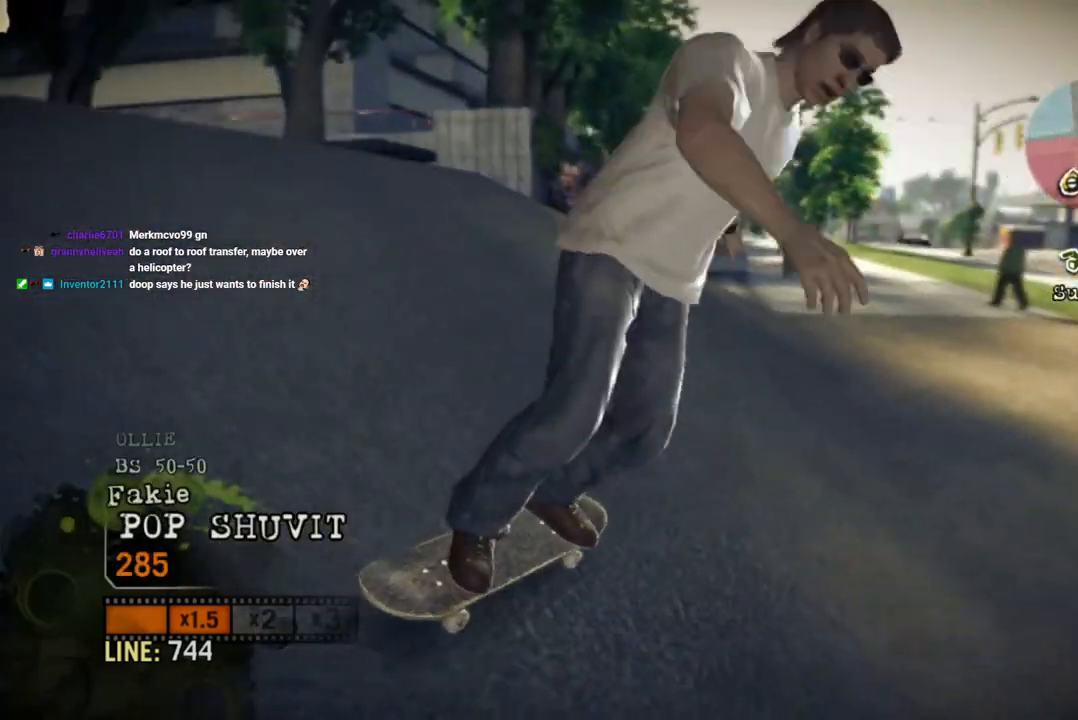
{"buttons": [], "left_stick": "center", "right_stick": "center", "events": [[133, "left_stick", "center"], [267, "left_stick", "right"], [450, "left_stick", "center"]]}
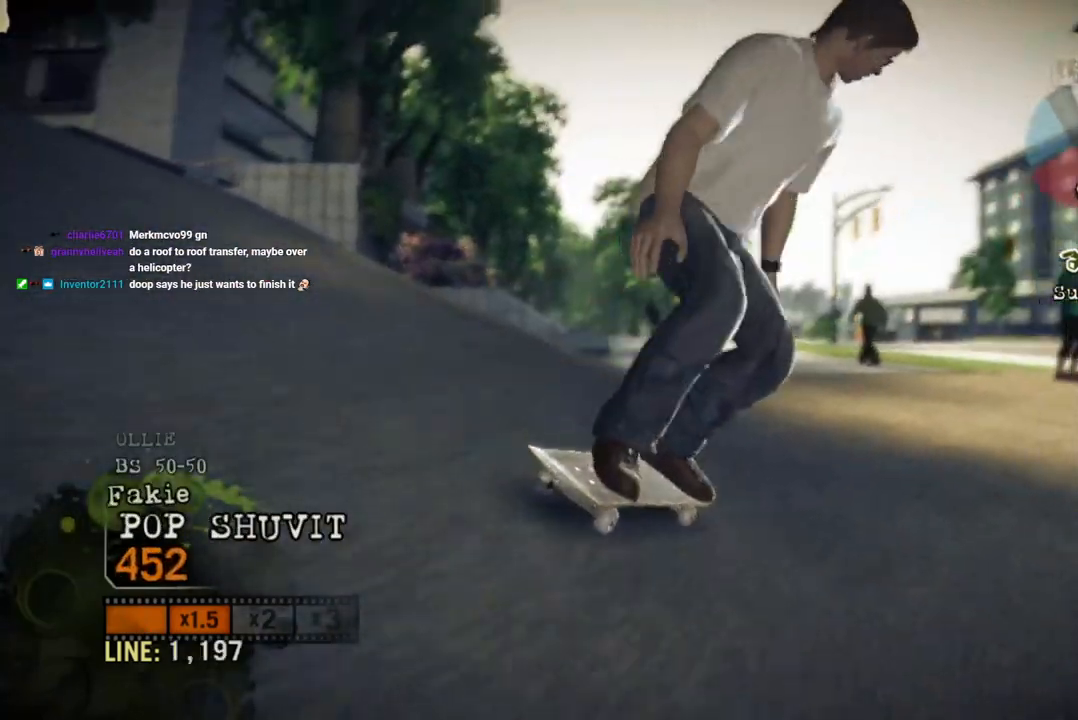
{"buttons": ["CROSS"], "left_stick": "center", "right_stick": "center", "events": [[33, "left_stick", "left"], [200, "CROSS", "down"], [333, "CROSS", "up"], [383, "CROSS", "down"], [450, "left_stick", "center"]]}
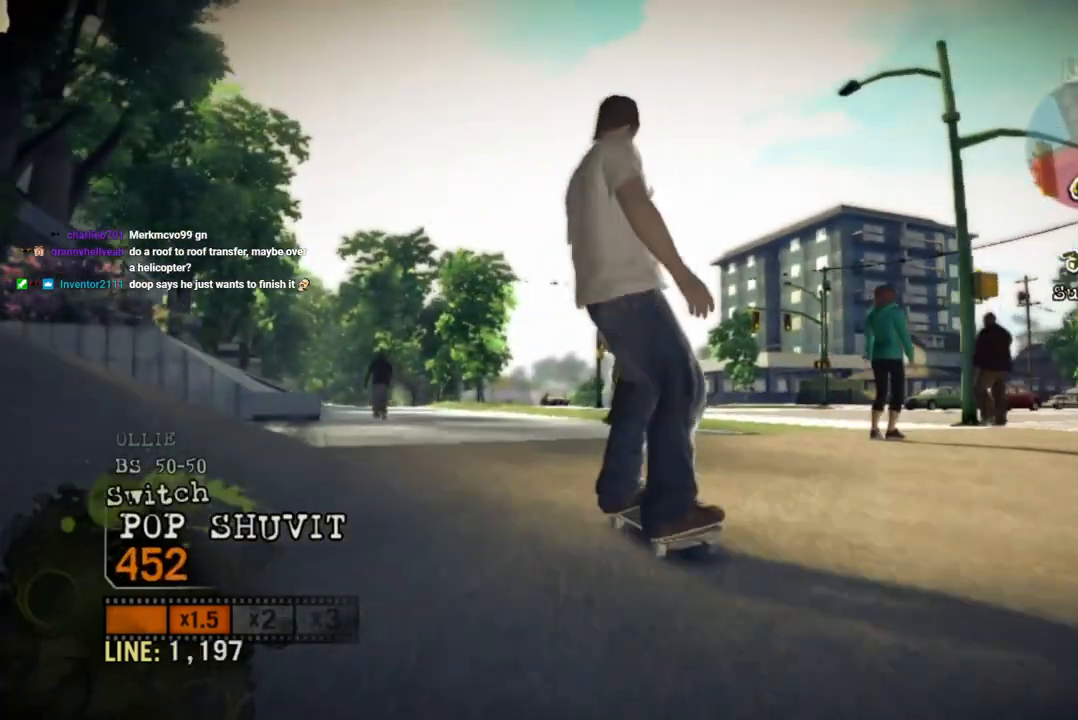
{"buttons": ["CROSS"], "left_stick": "center", "right_stick": "center", "events": [[50, "left_stick", "right"], [250, "left_stick", "center"]]}
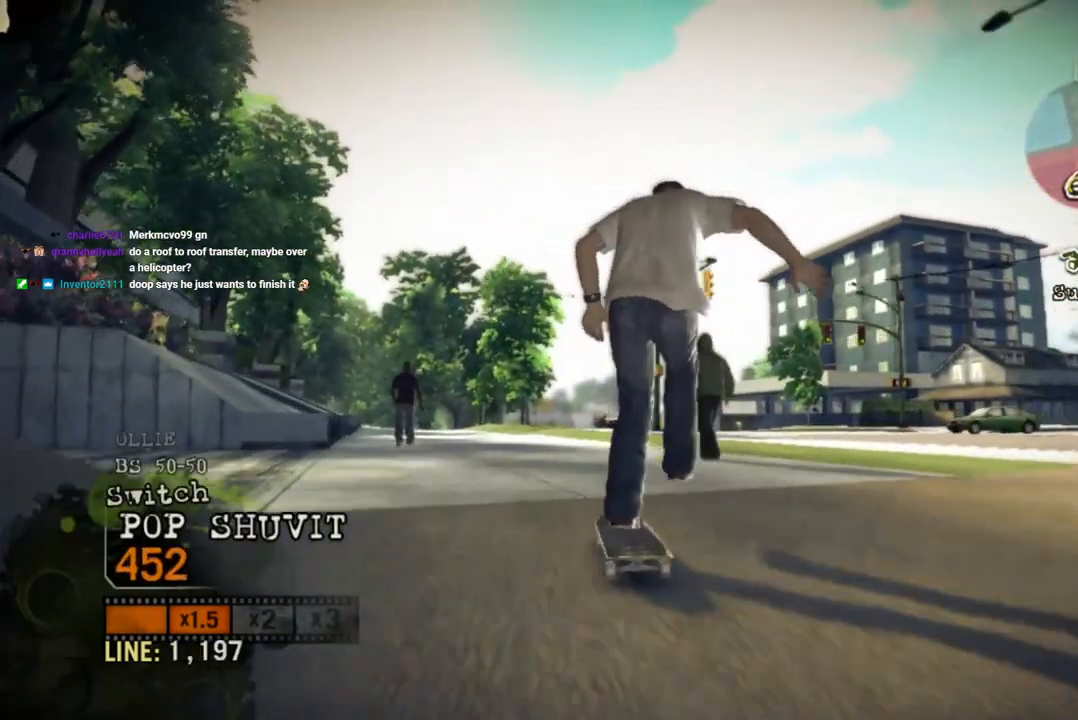
{"buttons": ["CROSS"], "left_stick": "center", "right_stick": "center", "events": [[133, "left_stick", "left"], [300, "left_stick", "center"]]}
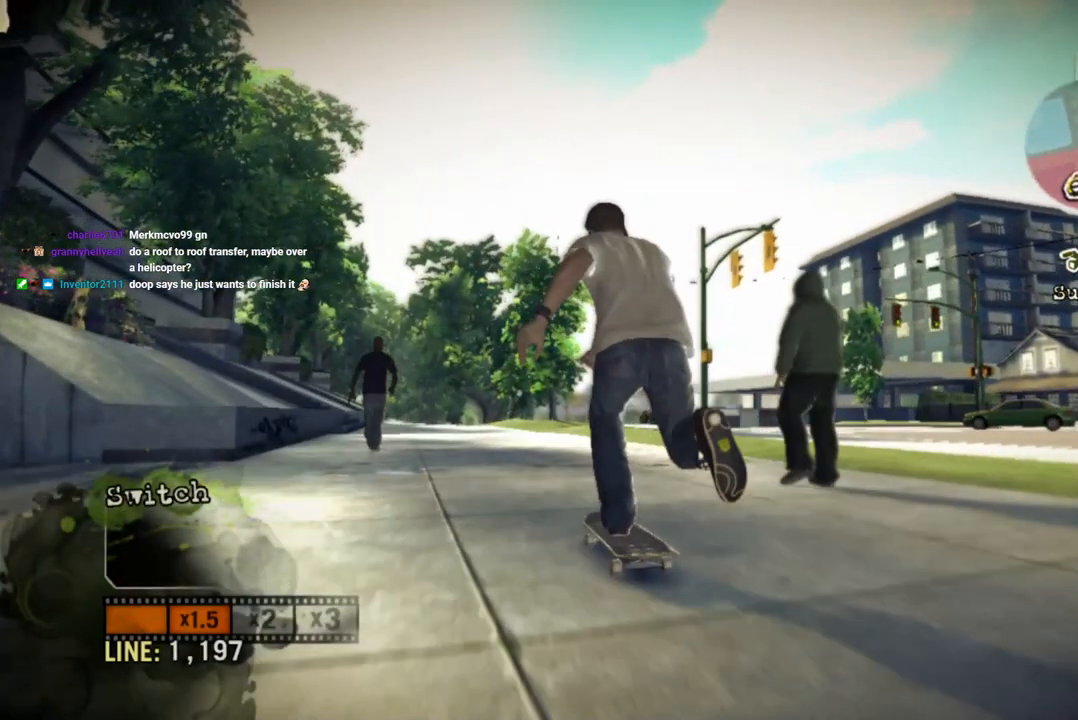
{"buttons": ["CROSS"], "left_stick": "center", "right_stick": "center", "events": [[300, "left_stick", "left"], [417, "left_stick", "center"]]}
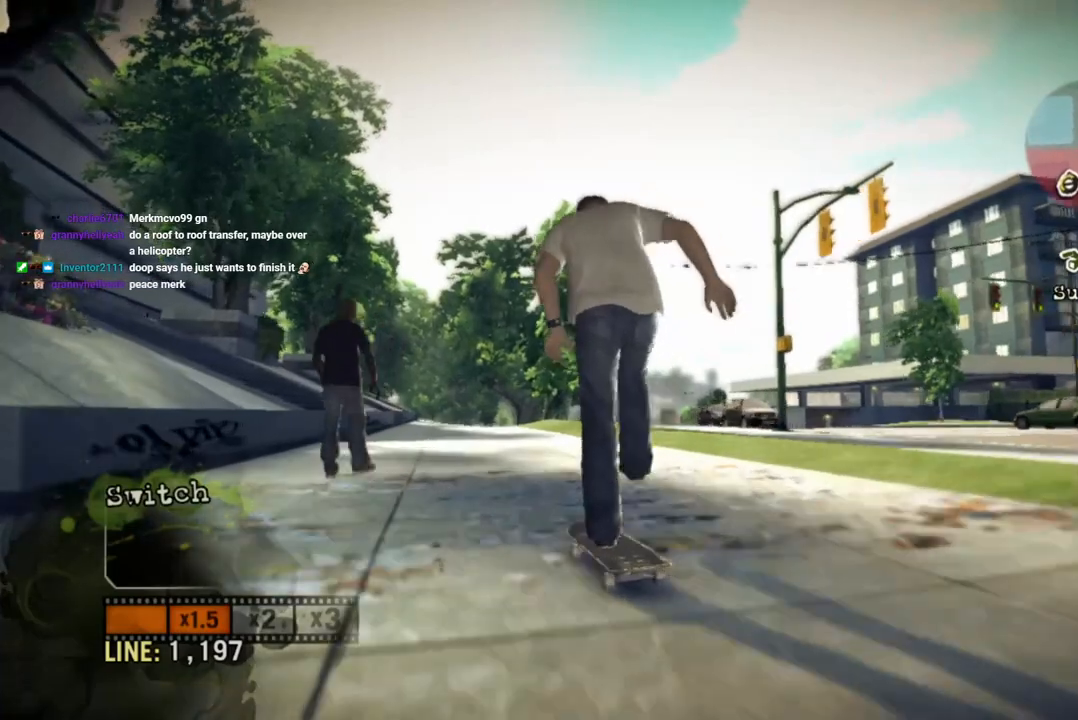
{"buttons": ["CROSS"], "left_stick": "center", "right_stick": "center", "events": []}
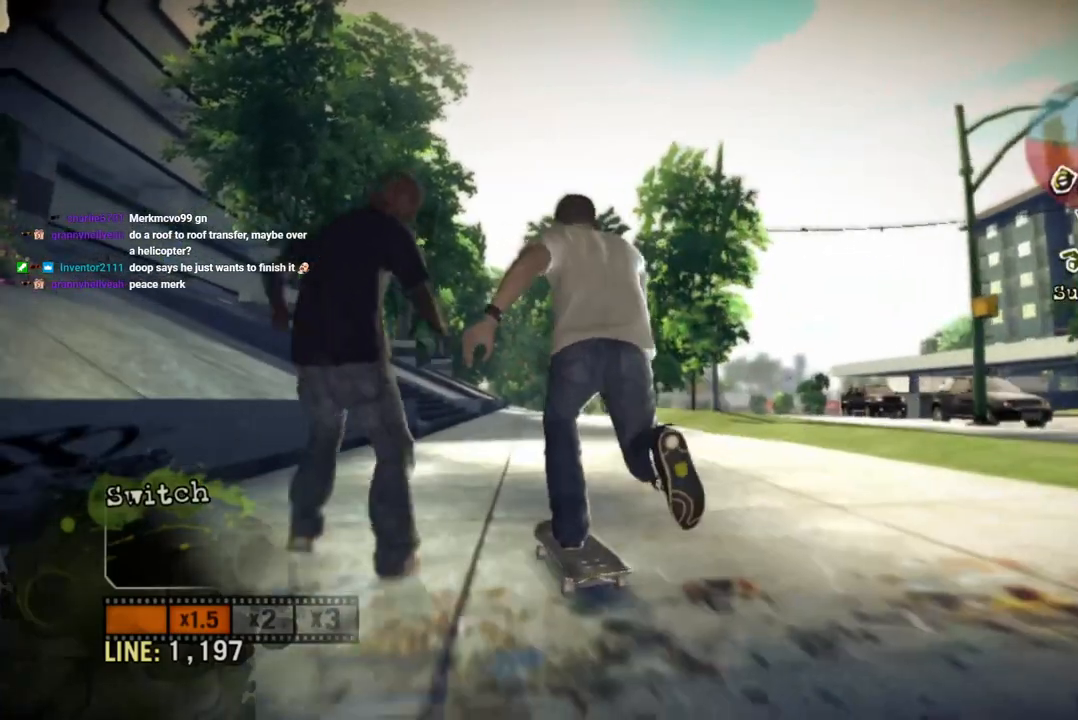
{"buttons": ["CROSS"], "left_stick": "center", "right_stick": "center", "events": [[250, "left_stick", "right"], [317, "left_stick", "center"]]}
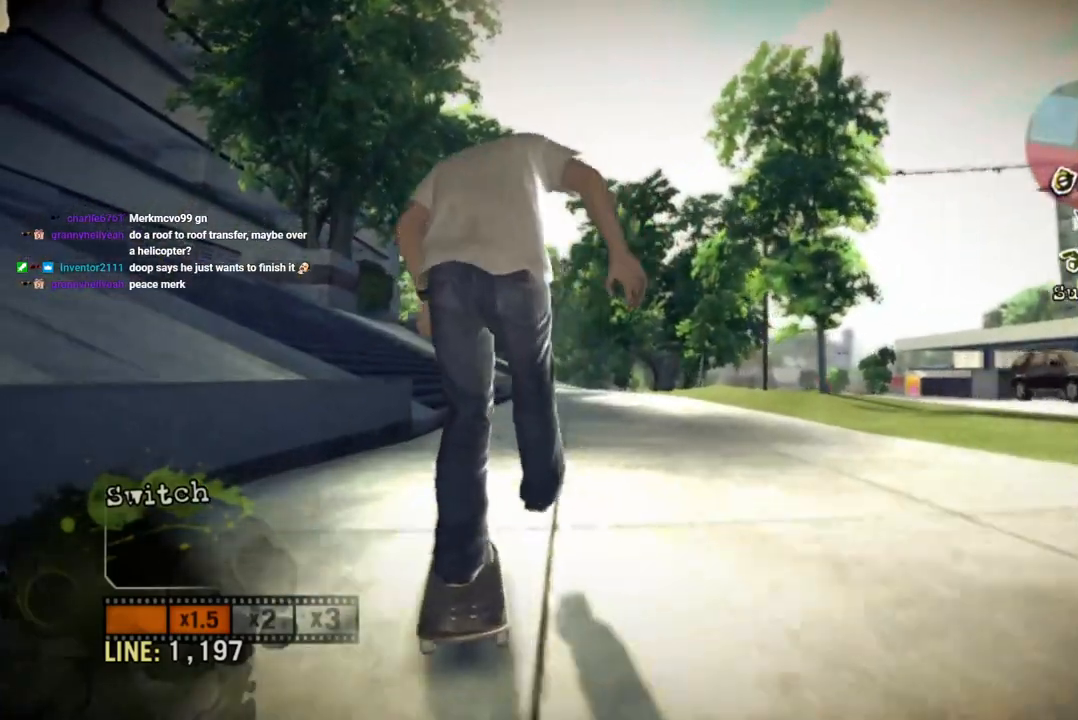
{"buttons": ["CROSS"], "left_stick": "center", "right_stick": "center", "events": []}
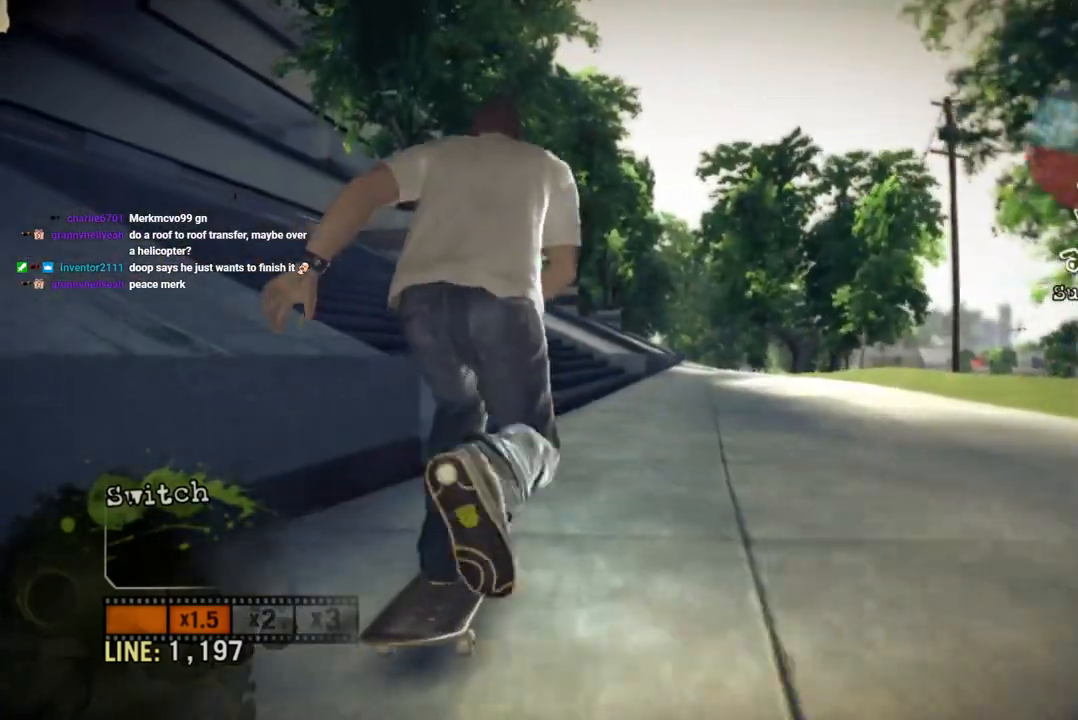
{"buttons": ["CROSS"], "left_stick": "center", "right_stick": "center", "events": [[33, "left_stick", "right"], [200, "left_stick", "center"], [383, "left_stick", "right"], [483, "left_stick", "center"]]}
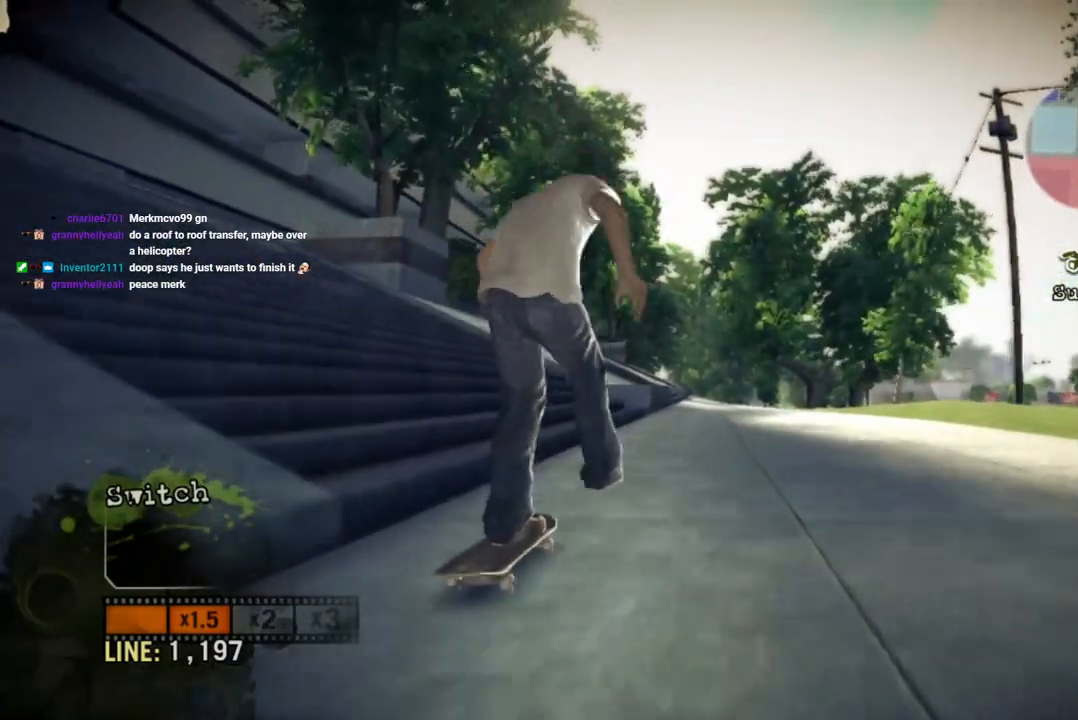
{"buttons": ["CROSS"], "left_stick": "center", "right_stick": "center", "events": []}
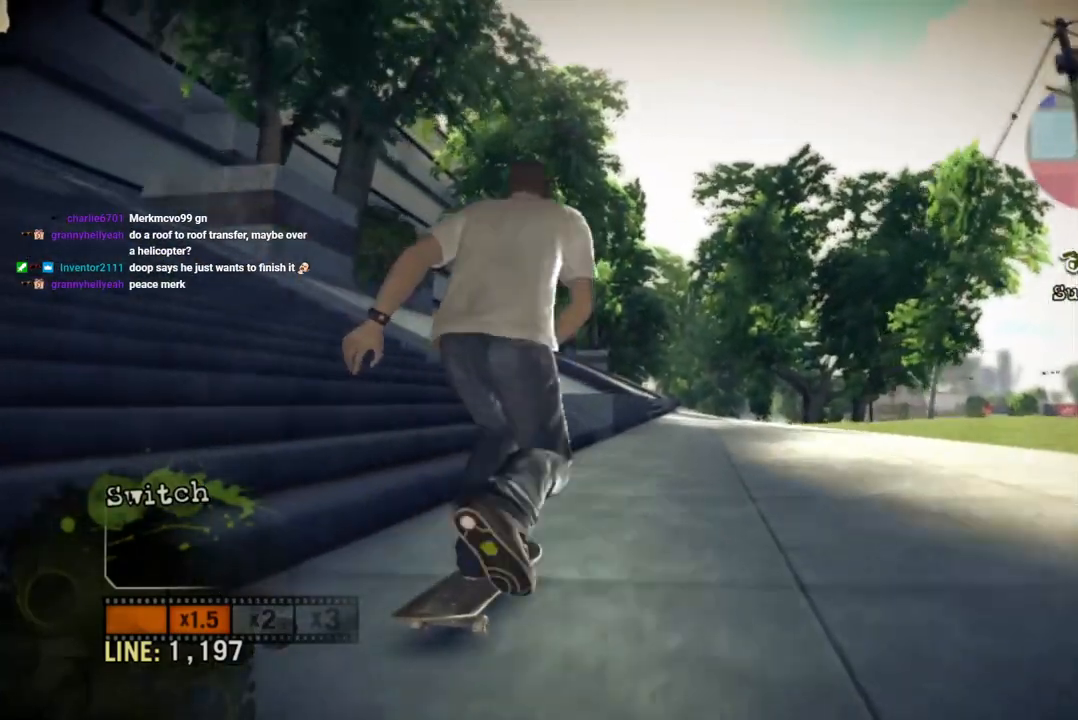
{"buttons": ["CROSS"], "left_stick": "center", "right_stick": "center", "events": [[83, "left_stick", "right"], [217, "left_stick", "center"]]}
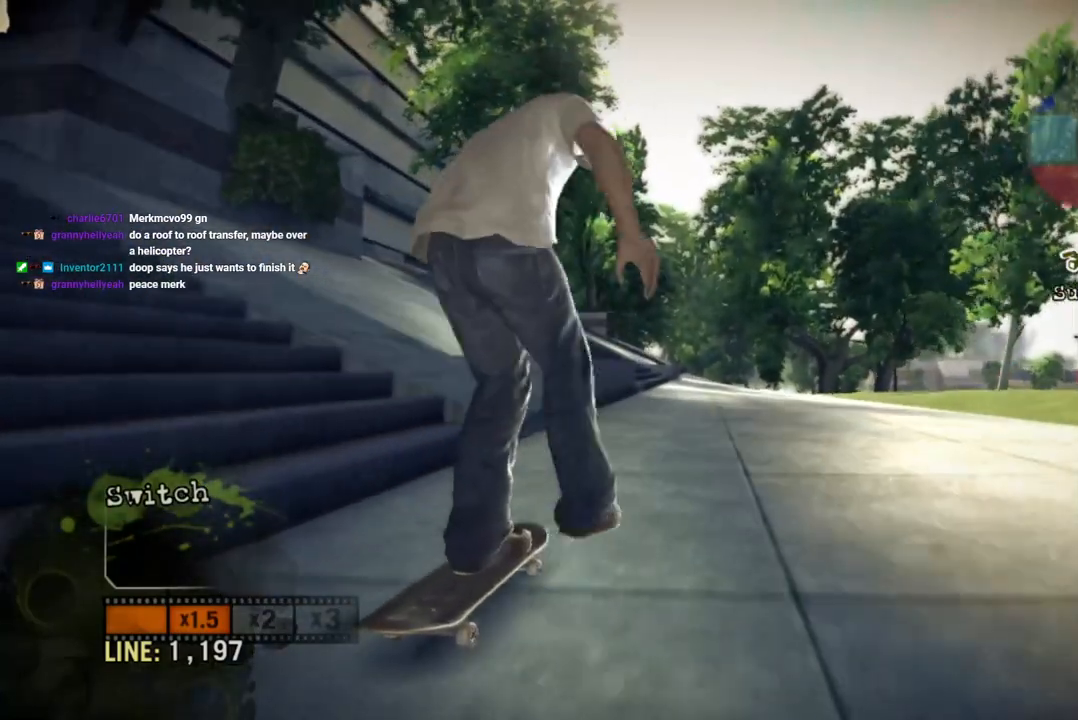
{"buttons": ["CROSS"], "left_stick": "left", "right_stick": "center", "events": [[417, "left_stick", "left"]]}
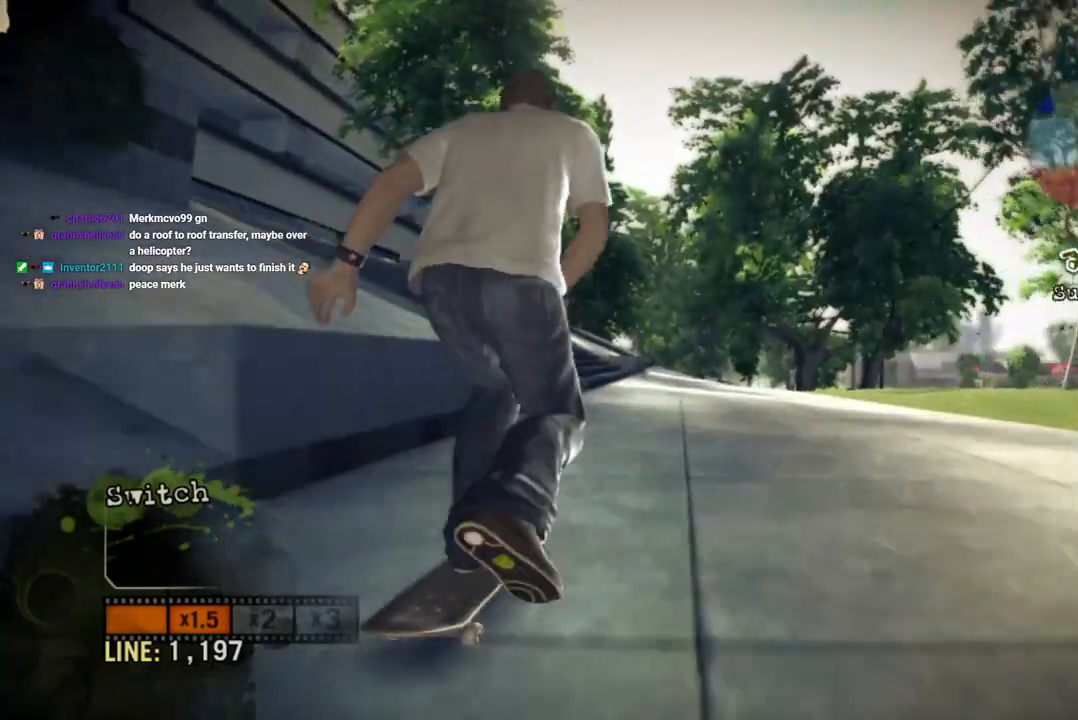
{"buttons": [], "left_stick": "center", "right_stick": "center", "events": [[33, "left_stick", "center"], [283, "CROSS", "up"]]}
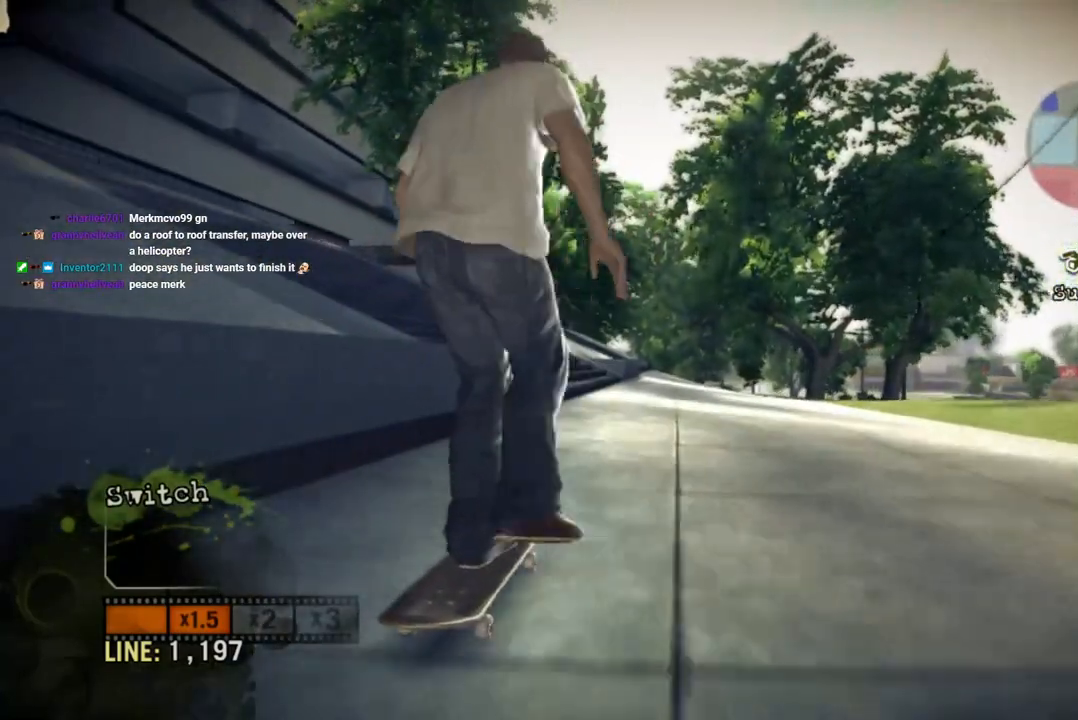
{"buttons": [], "left_stick": "center", "right_stick": "center", "events": [[100, "L1", "down"], [250, "DPAD_DOWN", "down"], [417, "DPAD_DOWN", "up"], [450, "L1", "up"]]}
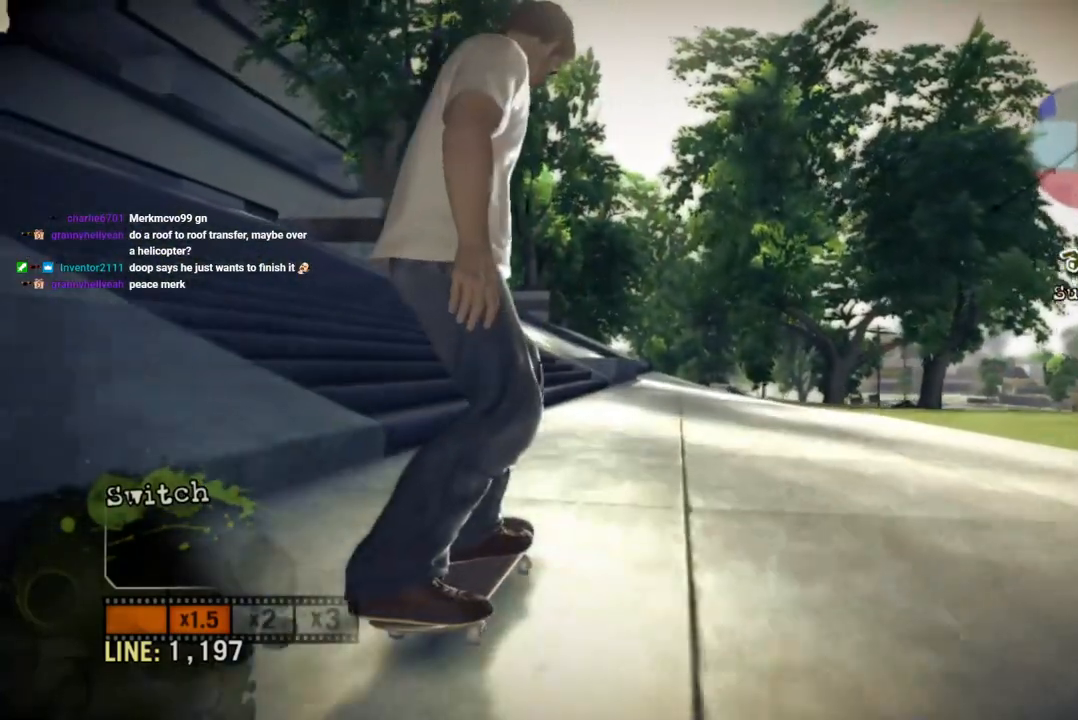
{"buttons": [], "left_stick": "center", "right_stick": "center", "events": [[200, "left_stick", "right"], [267, "left_stick", "center"]]}
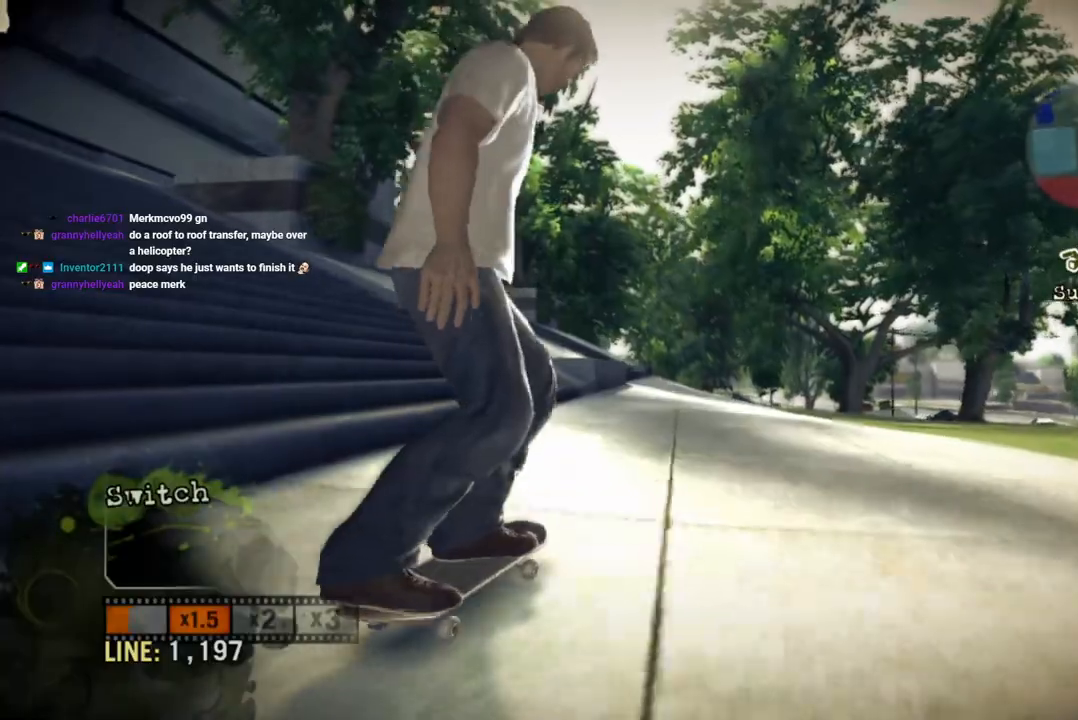
{"buttons": [], "left_stick": "center", "right_stick": "center", "events": [[350, "left_stick", "left"], [483, "left_stick", "center"]]}
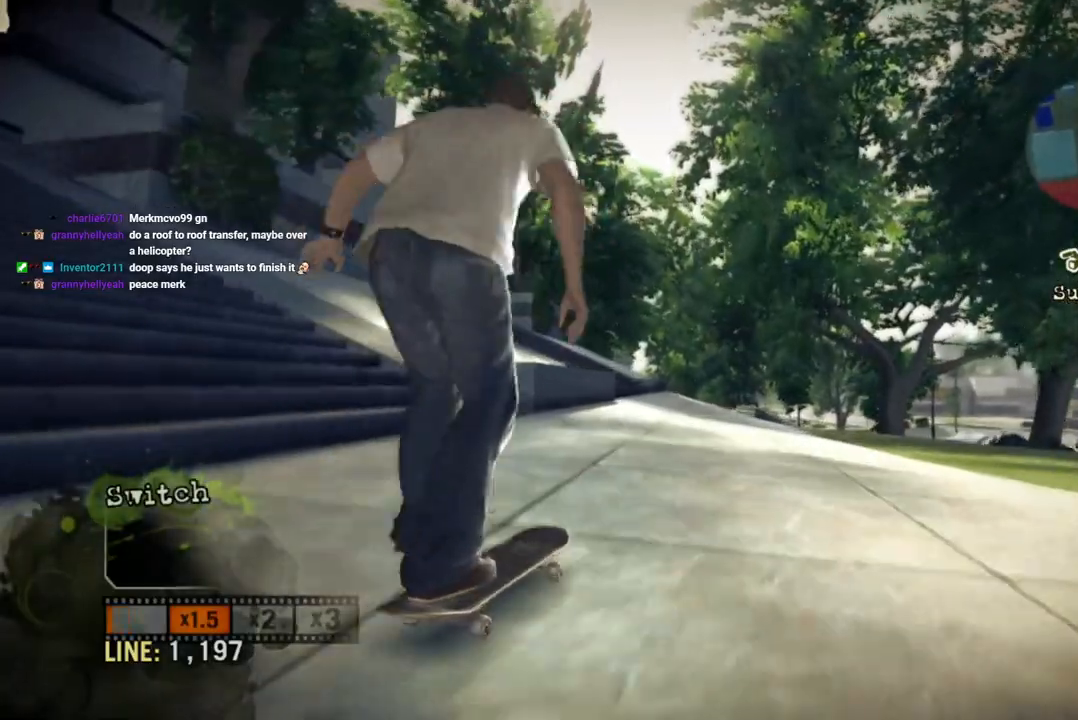
{"buttons": [], "left_stick": "left", "right_stick": "center", "events": [[450, "left_stick", "left"]]}
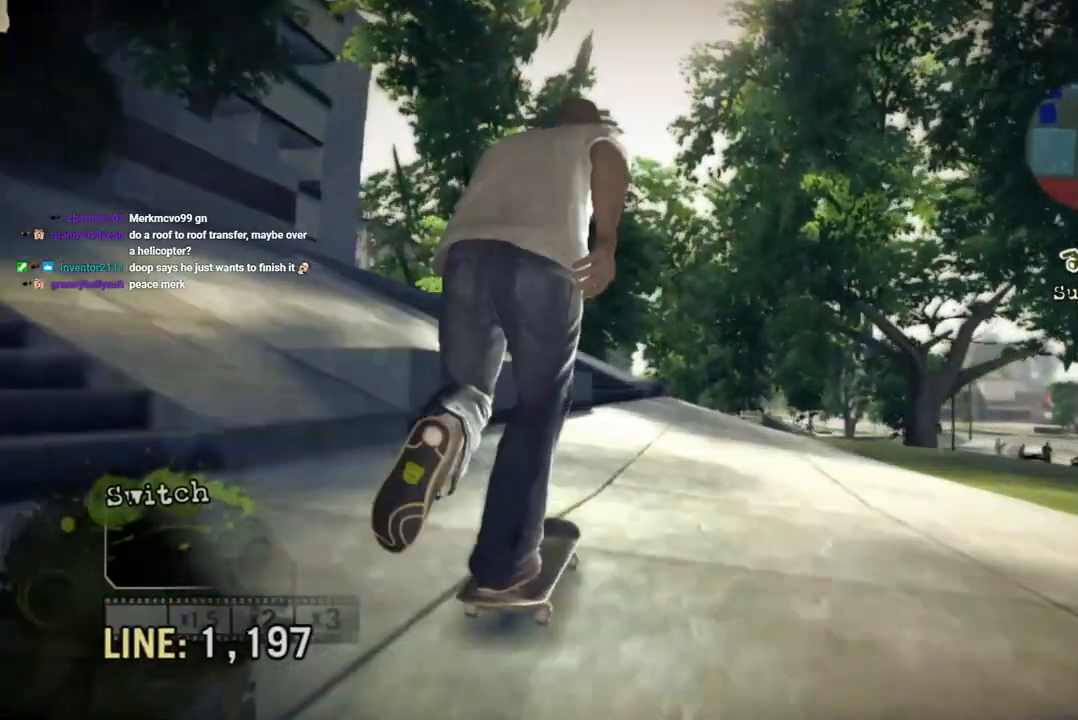
{"buttons": [], "left_stick": "center", "right_stick": "center", "events": [[17, "left_stick", "center"], [117, "left_stick", "right"], [250, "left_stick", "center"], [417, "left_stick", "right"], [500, "left_stick", "center"]]}
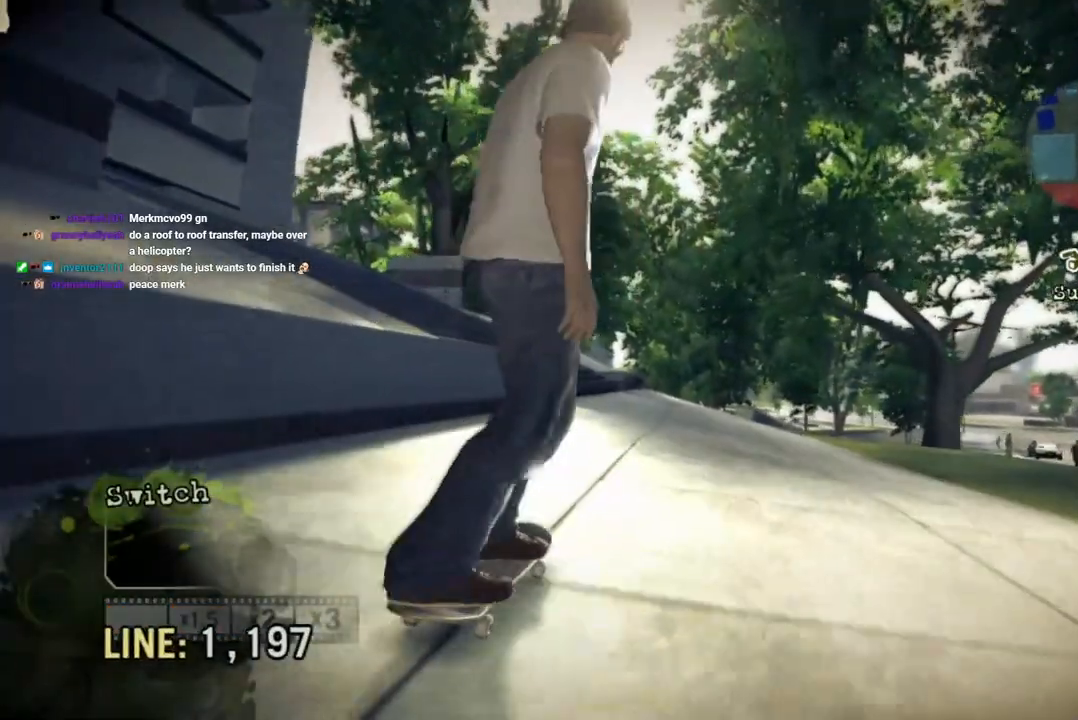
{"buttons": ["CROSS"], "left_stick": "center", "right_stick": "center", "events": [[17, "CROSS", "down"]]}
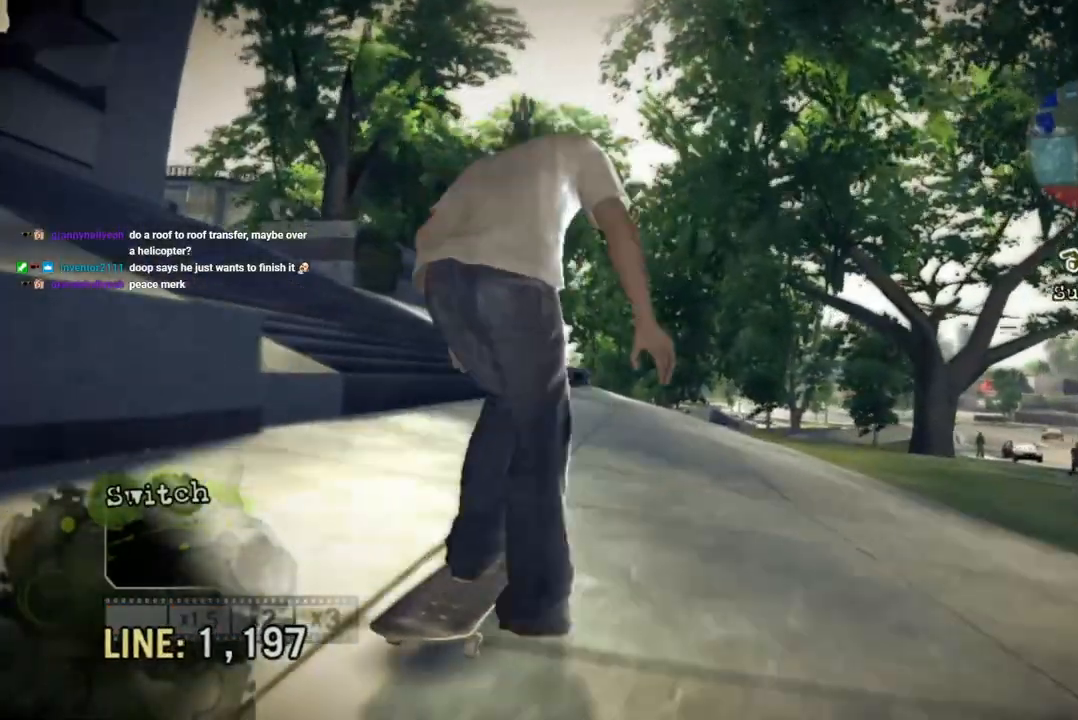
{"buttons": ["CROSS"], "left_stick": "center", "right_stick": "center", "events": []}
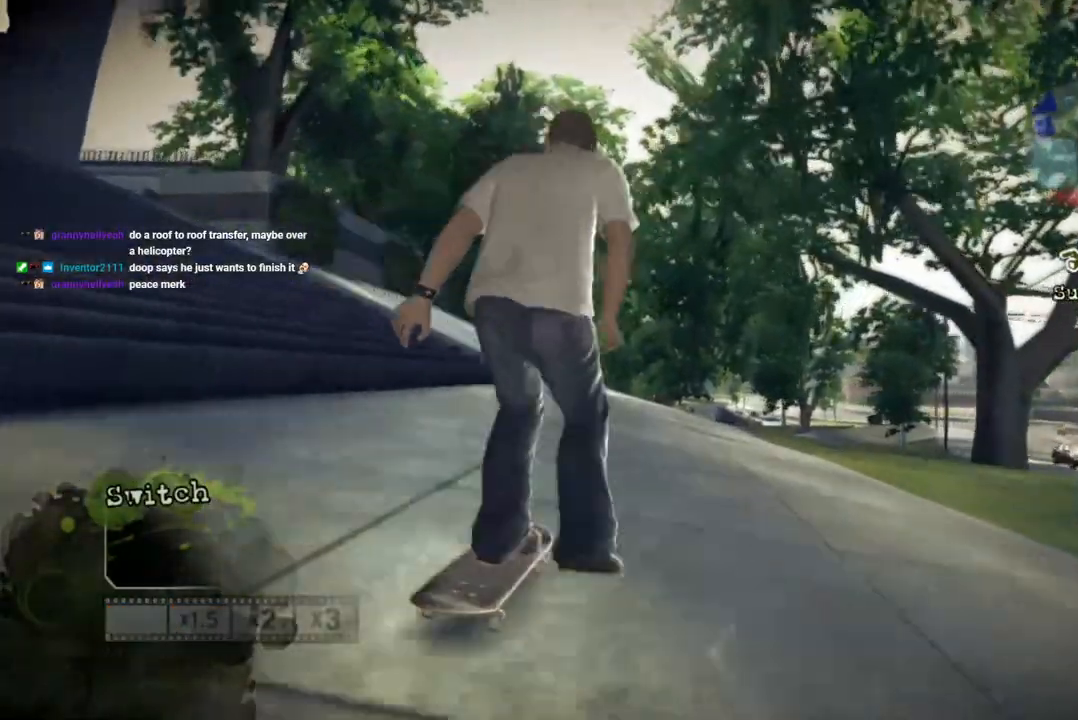
{"buttons": ["CROSS"], "left_stick": "center", "right_stick": "center", "events": []}
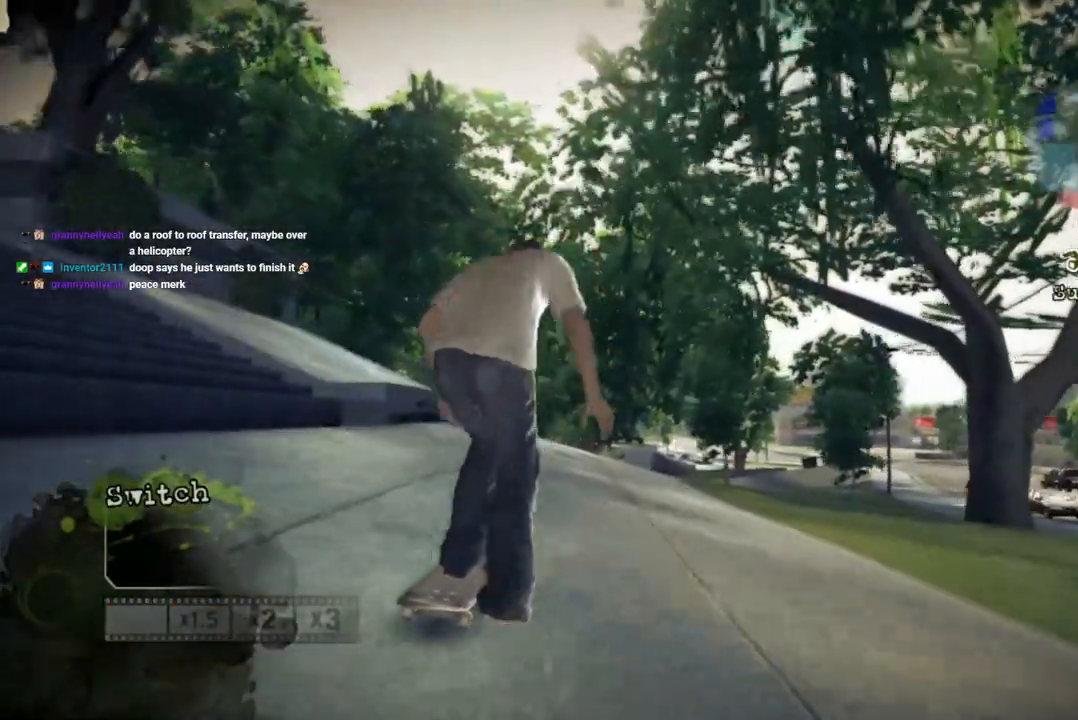
{"buttons": [], "left_stick": "center", "right_stick": "down-left", "events": [[133, "CROSS", "up"], [483, "right_stick", "down-left"]]}